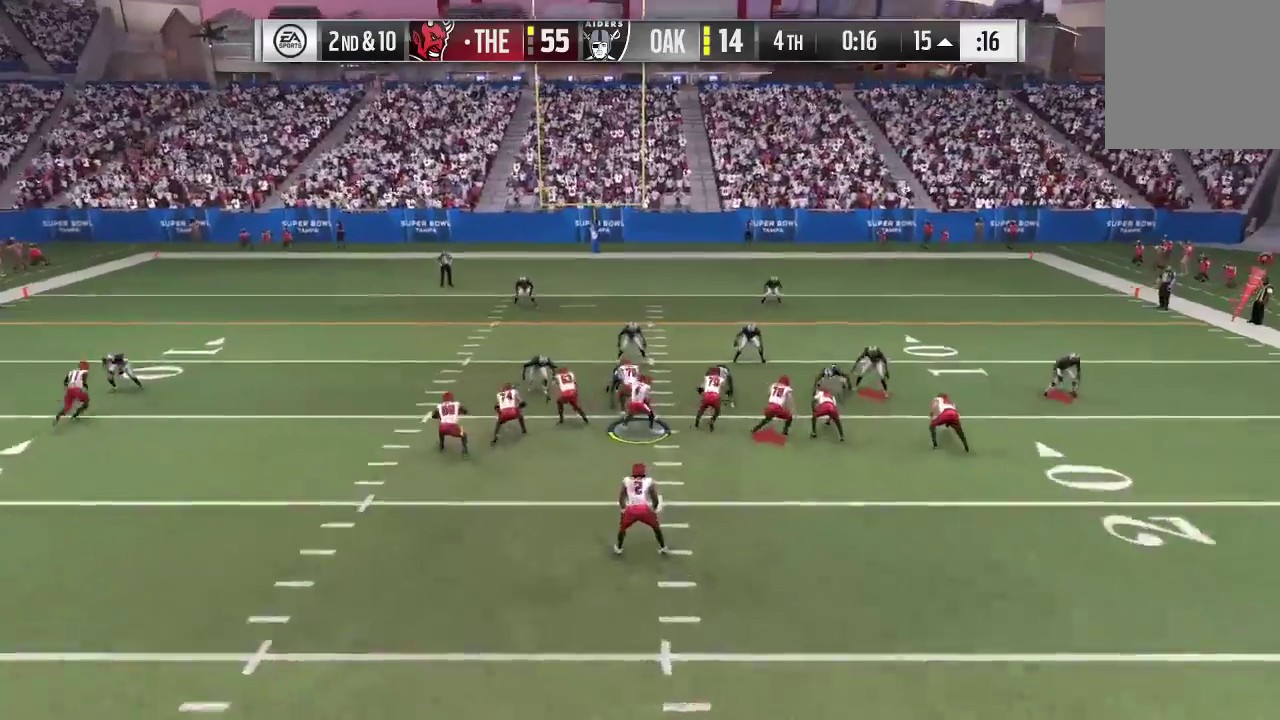
Gameplay with a controller (Xbox layout); each line is a JSON object with the inputs held at the frame after it (dt_ms = milliseconds from this image to that frame). "events" lists button and stick changes between this image and that frame as [ms after this image, input, new state], when the widget could be followed in between. This overlay highlights the sticks when they move; stick clicks (L3 R3) are not distinguishable. Not read: L3 R3.
{"dt_ms": 400, "buttons": [], "left_stick": "center", "right_stick": "center", "events": []}
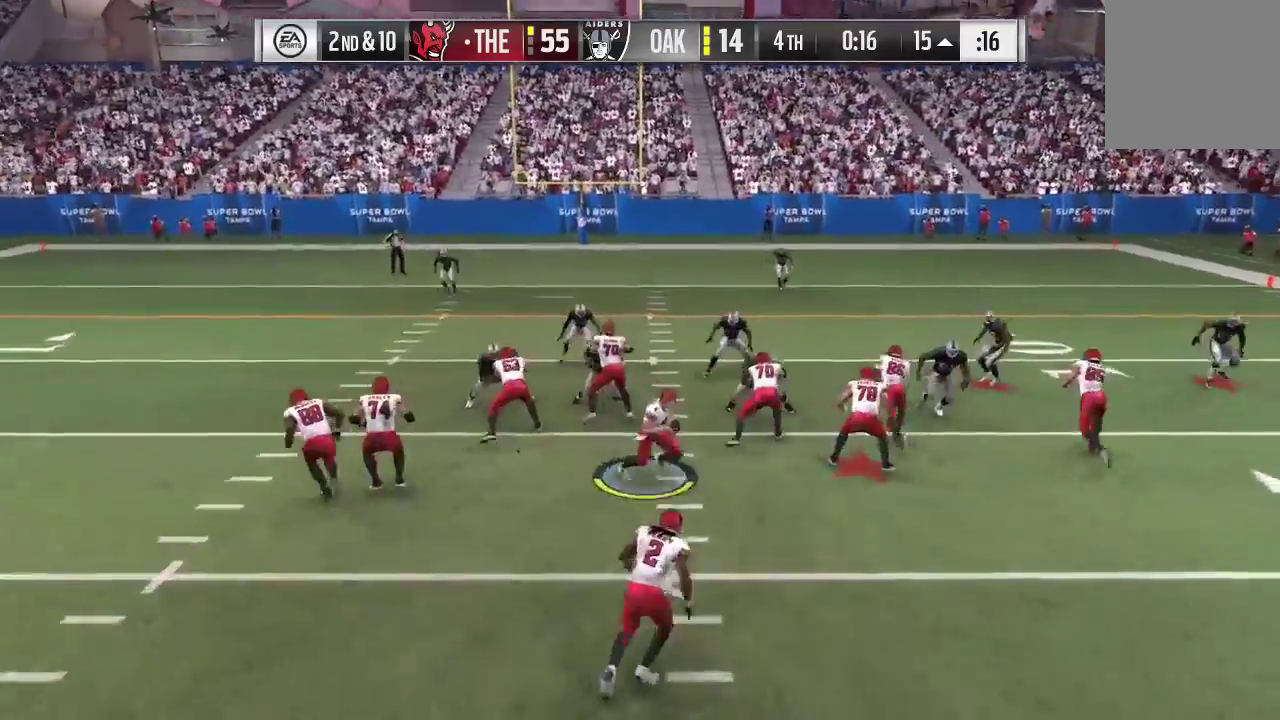
{"dt_ms": 600, "buttons": [], "left_stick": "center", "right_stick": "center", "events": []}
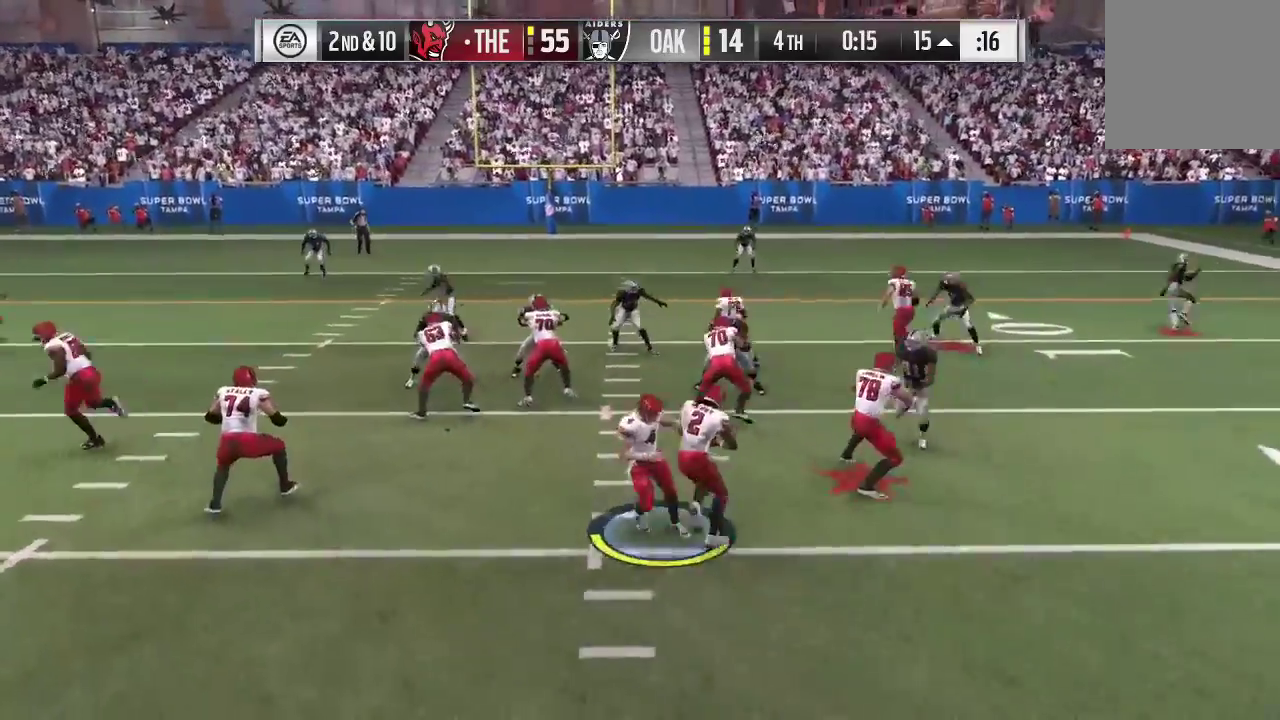
{"dt_ms": 700, "buttons": [], "left_stick": "center", "right_stick": "center", "events": []}
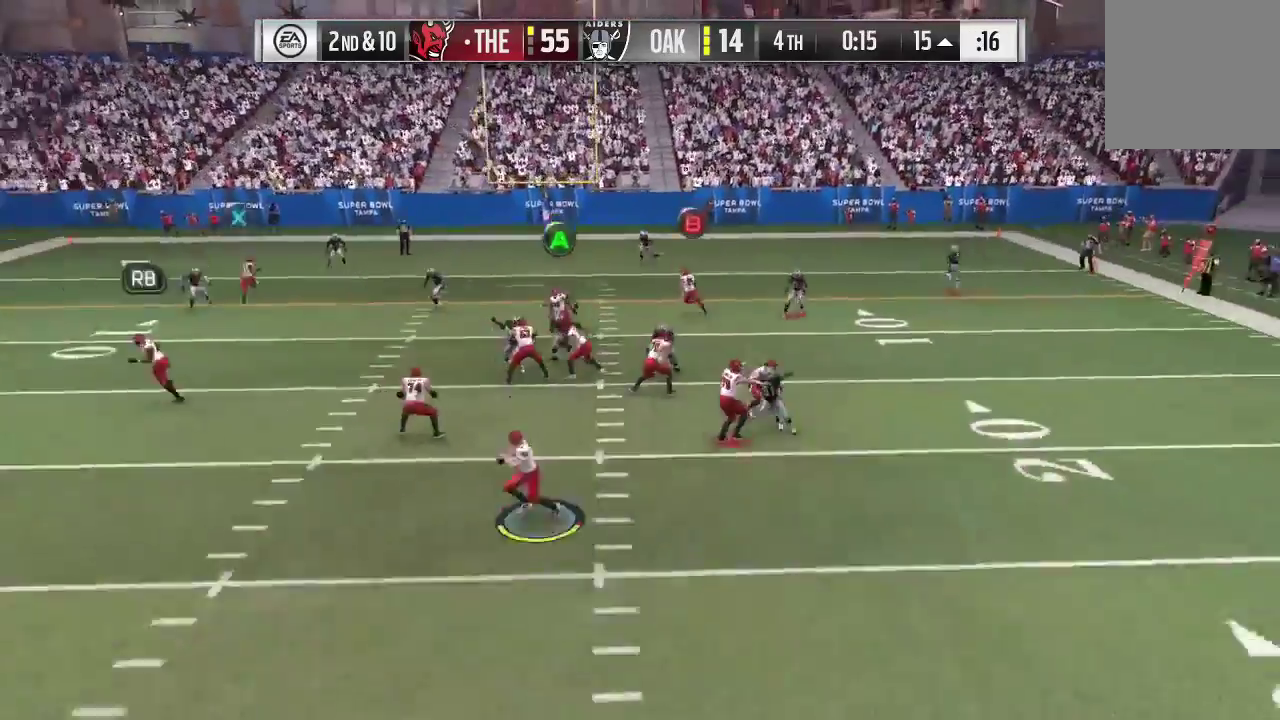
{"dt_ms": 300, "buttons": [], "left_stick": "center", "right_stick": "center", "events": []}
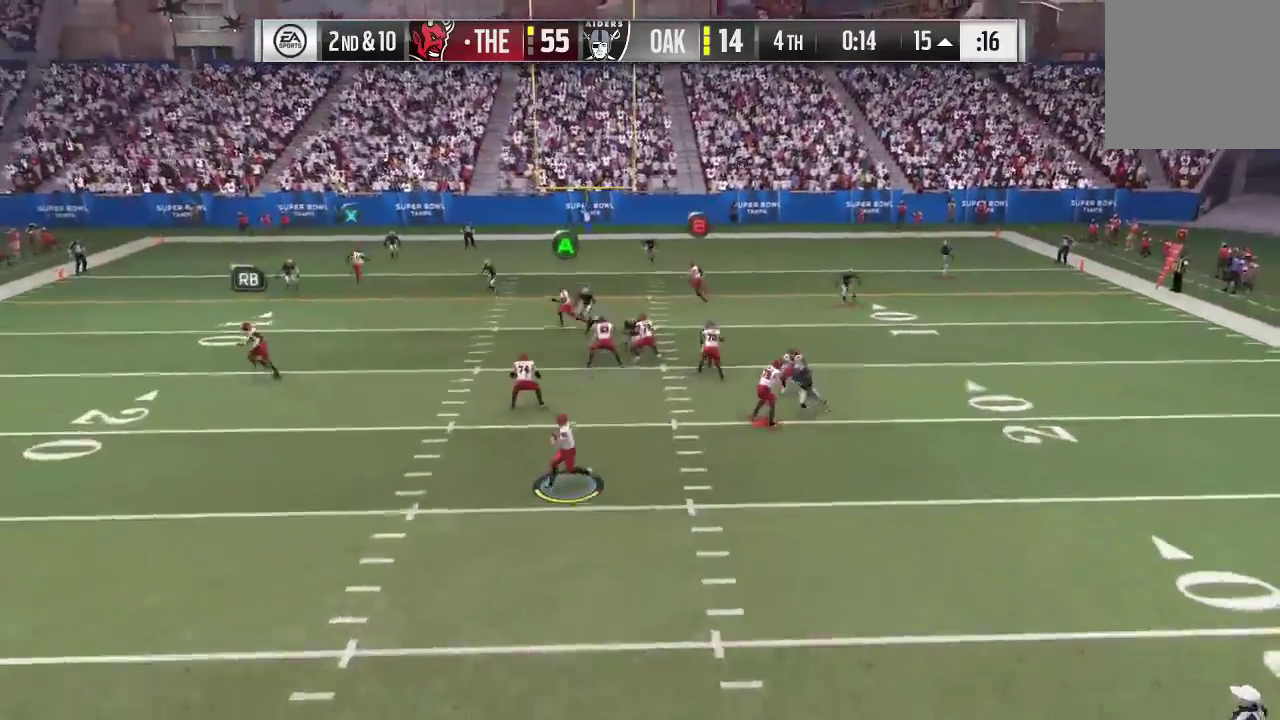
{"dt_ms": 300, "buttons": ["A"], "left_stick": "down-left", "right_stick": "center", "events": [[100, "left_stick", "down-left"], [200, "A", "down"]]}
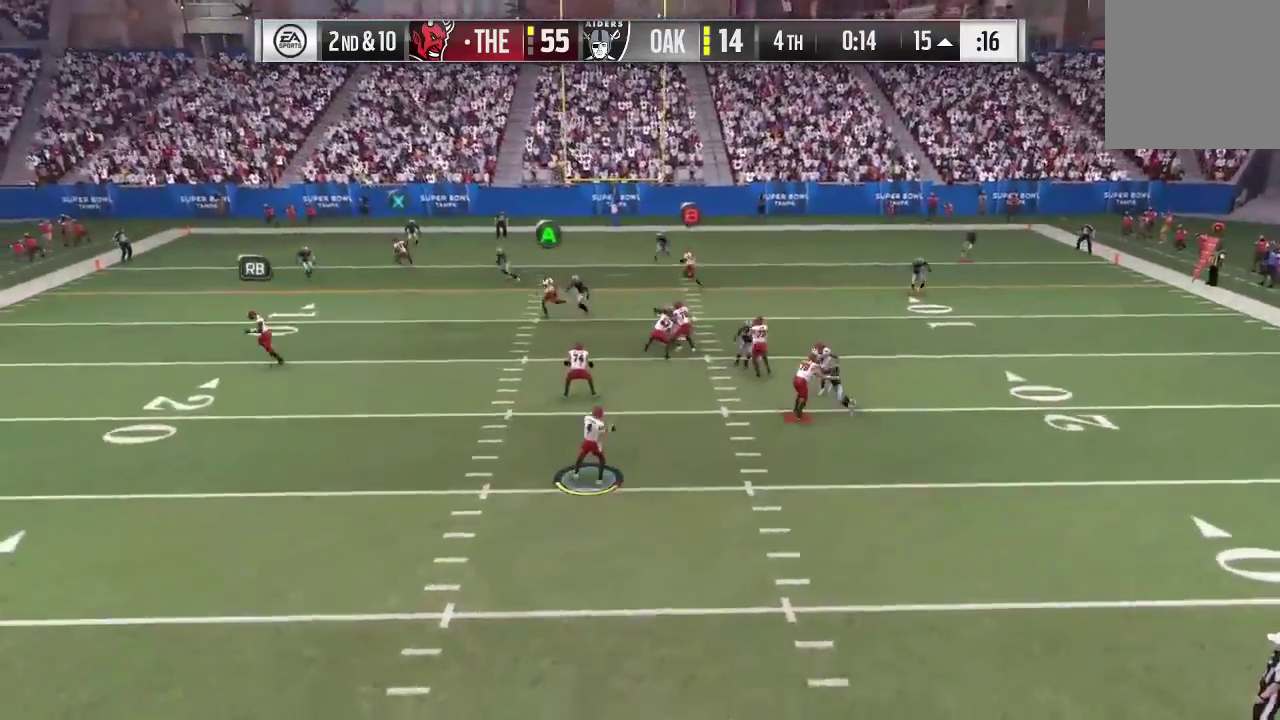
{"dt_ms": 700, "buttons": ["A"], "left_stick": "down-left", "right_stick": "center", "events": []}
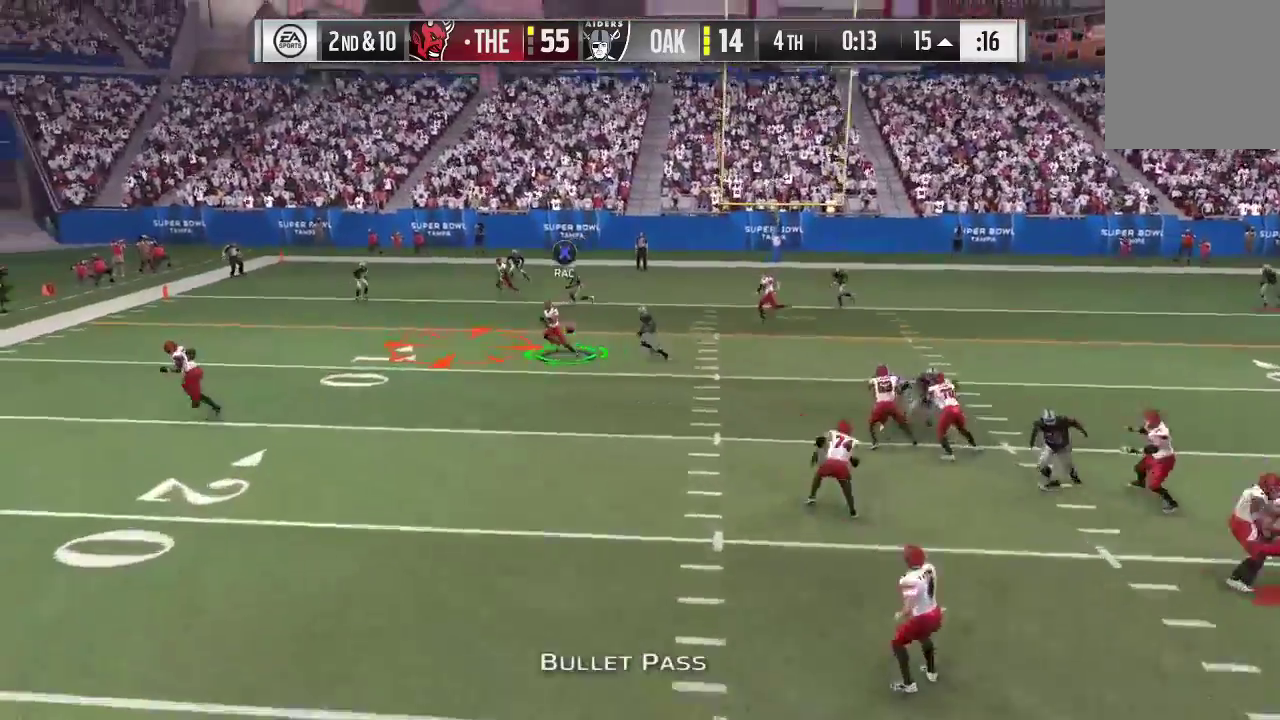
{"dt_ms": 600, "buttons": ["R2"], "left_stick": "up-left", "right_stick": "center", "events": [[200, "A", "up"], [200, "R2", "down"], [200, "left_stick", "up-left"]]}
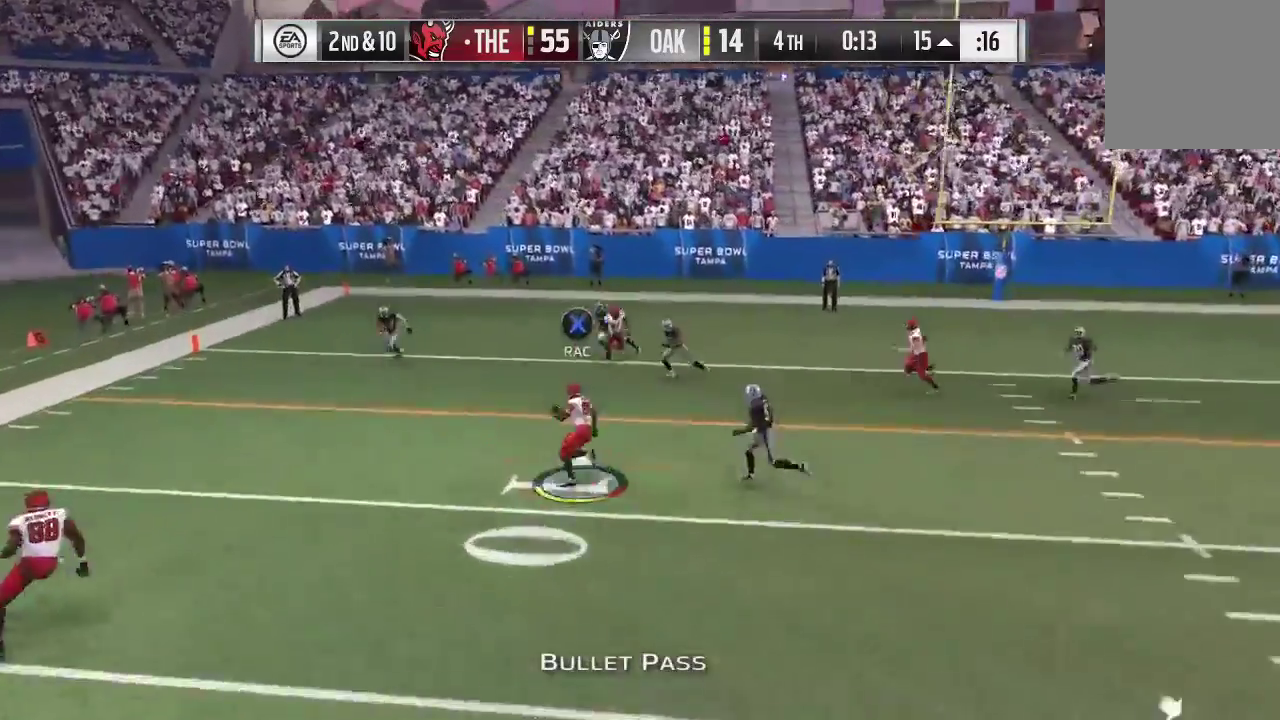
{"dt_ms": 400, "buttons": ["R2"], "left_stick": "up-left", "right_stick": "center", "events": []}
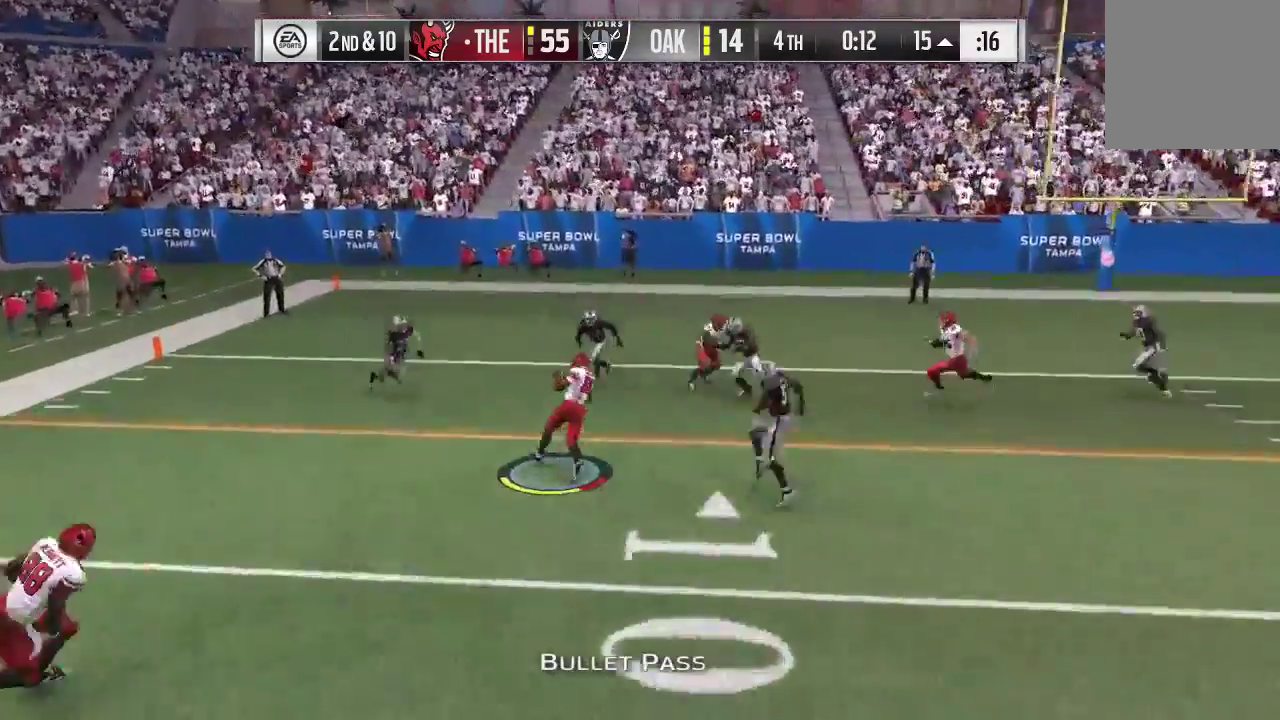
{"dt_ms": 300, "buttons": ["R2"], "left_stick": "up-left", "right_stick": "center", "events": [[167, "A", "down"], [167, "B", "down"], [167, "X", "down"], [167, "Y", "down"], [300, "A", "up"], [300, "B", "up"], [300, "X", "up"], [300, "Y", "up"]]}
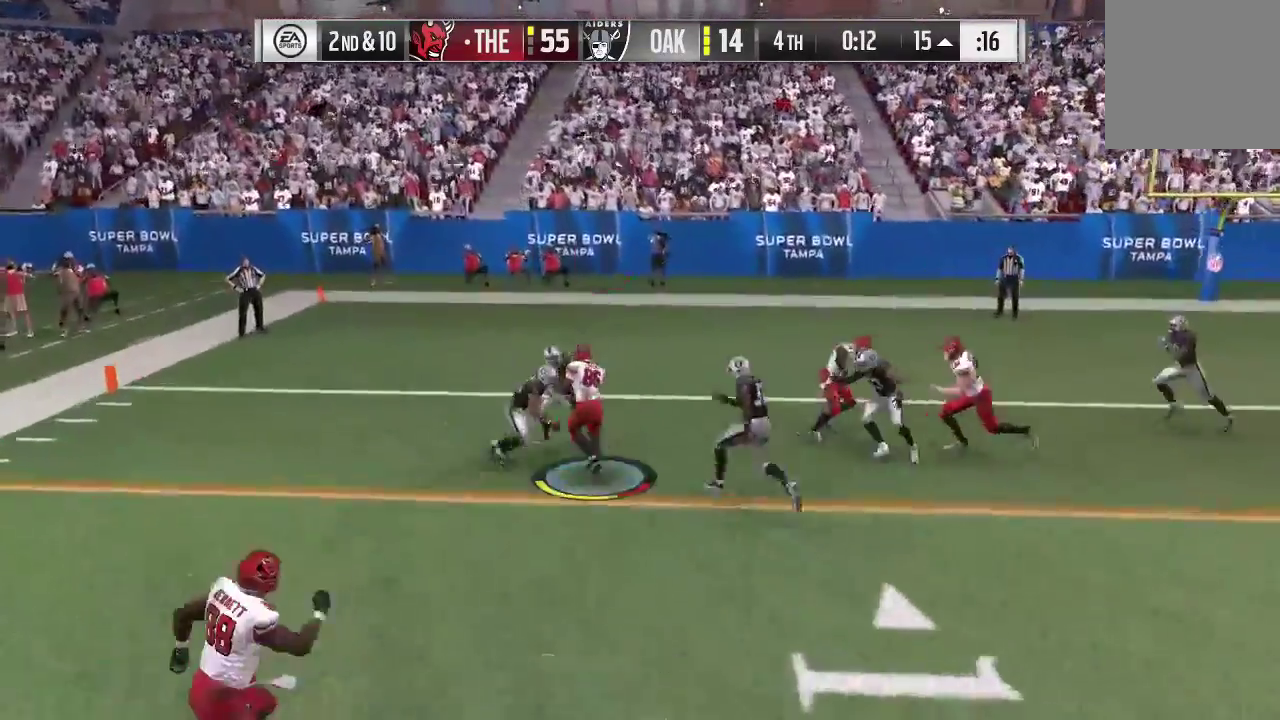
{"dt_ms": 600, "buttons": ["R2"], "left_stick": "up", "right_stick": "center", "events": [[133, "B", "down"], [133, "Y", "down"], [167, "A", "down"], [267, "A", "up"], [267, "B", "up"], [267, "Y", "up"], [333, "A", "down"], [333, "B", "down"], [333, "Y", "down"], [433, "left_stick", "up"], [533, "A", "up"], [533, "Y", "up"], [567, "B", "up"]]}
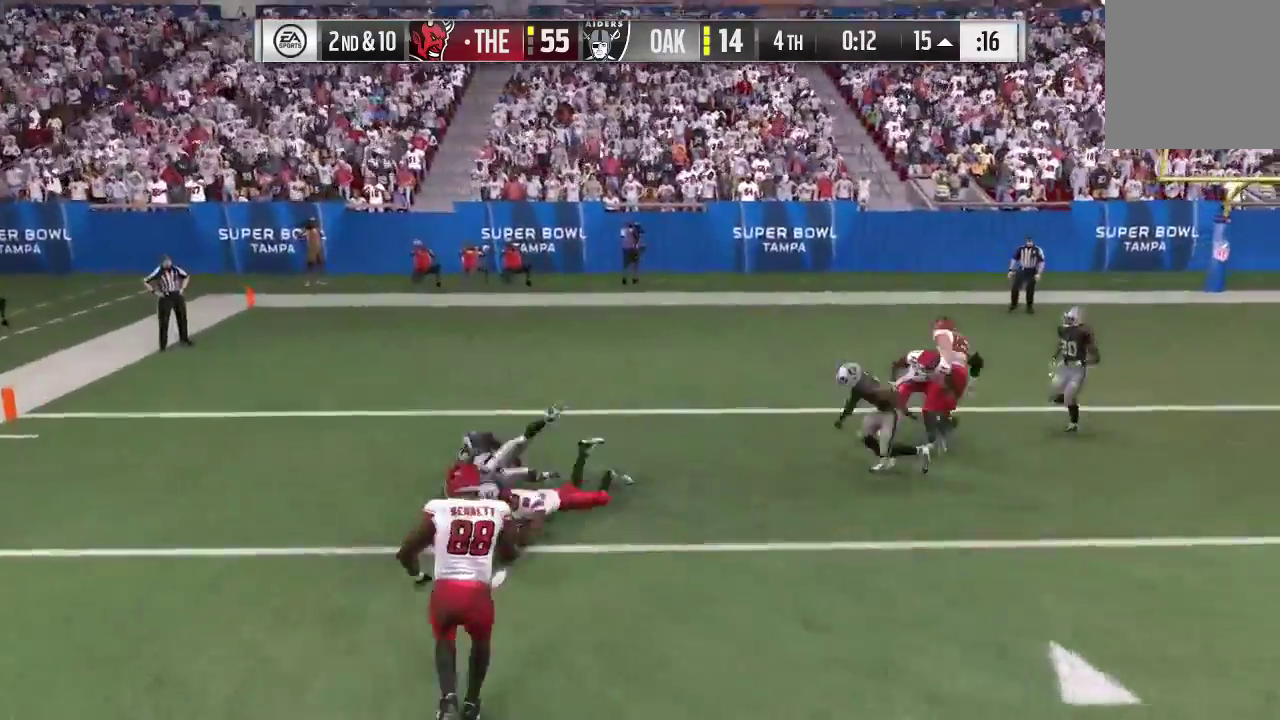
{"dt_ms": 700, "buttons": [], "left_stick": "center", "right_stick": "center", "events": [[533, "R2", "up"], [533, "left_stick", "center"]]}
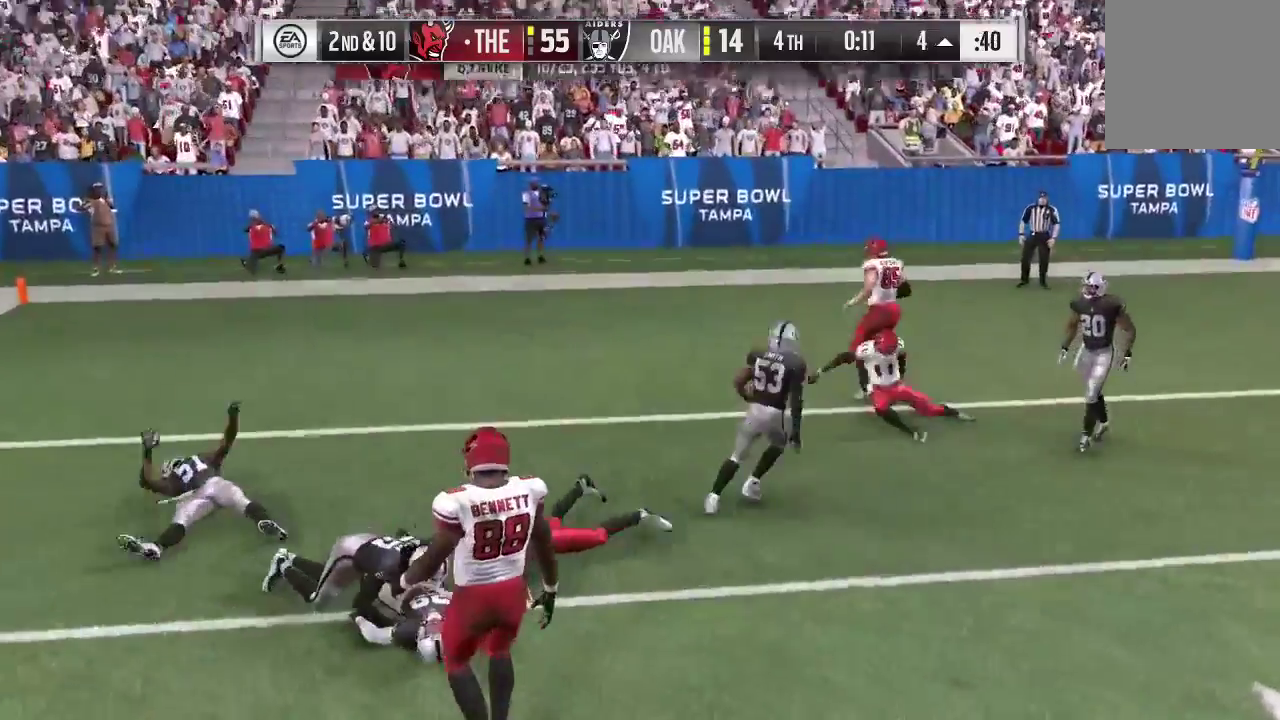
{"dt_ms": 600, "buttons": [], "left_stick": "center", "right_stick": "center", "events": []}
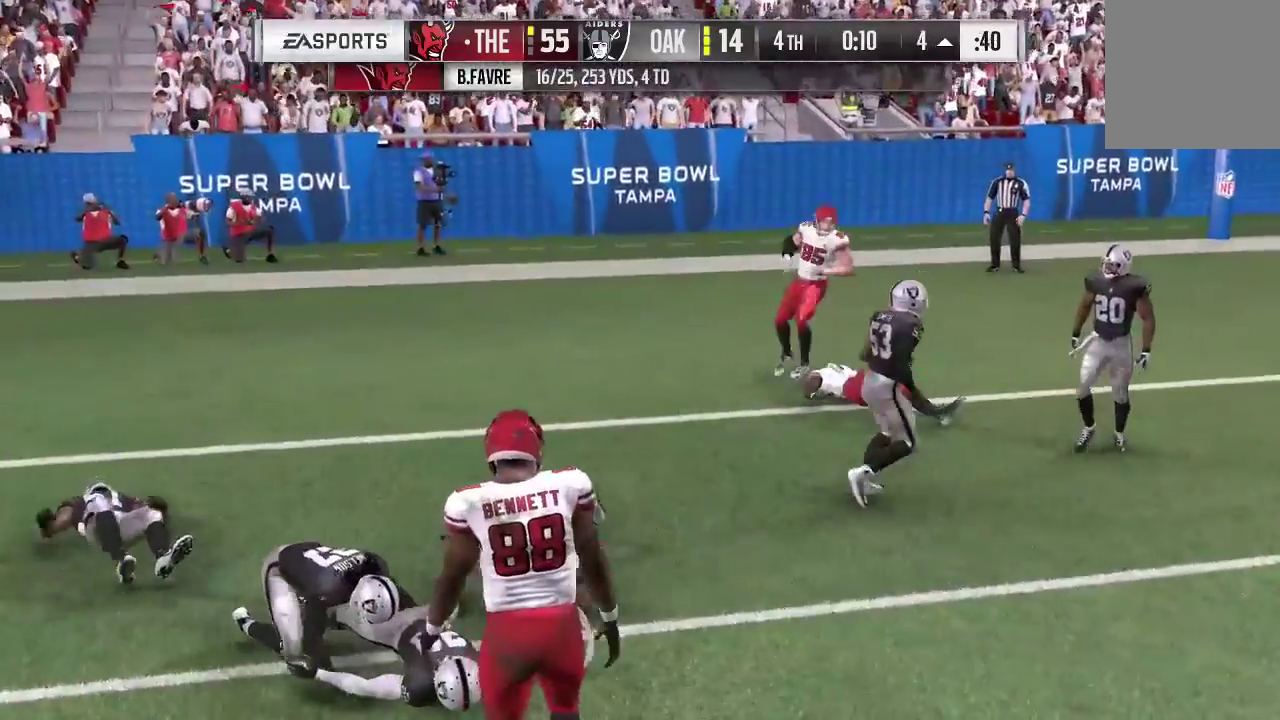
{"dt_ms": 300, "buttons": [], "left_stick": "center", "right_stick": "center", "events": []}
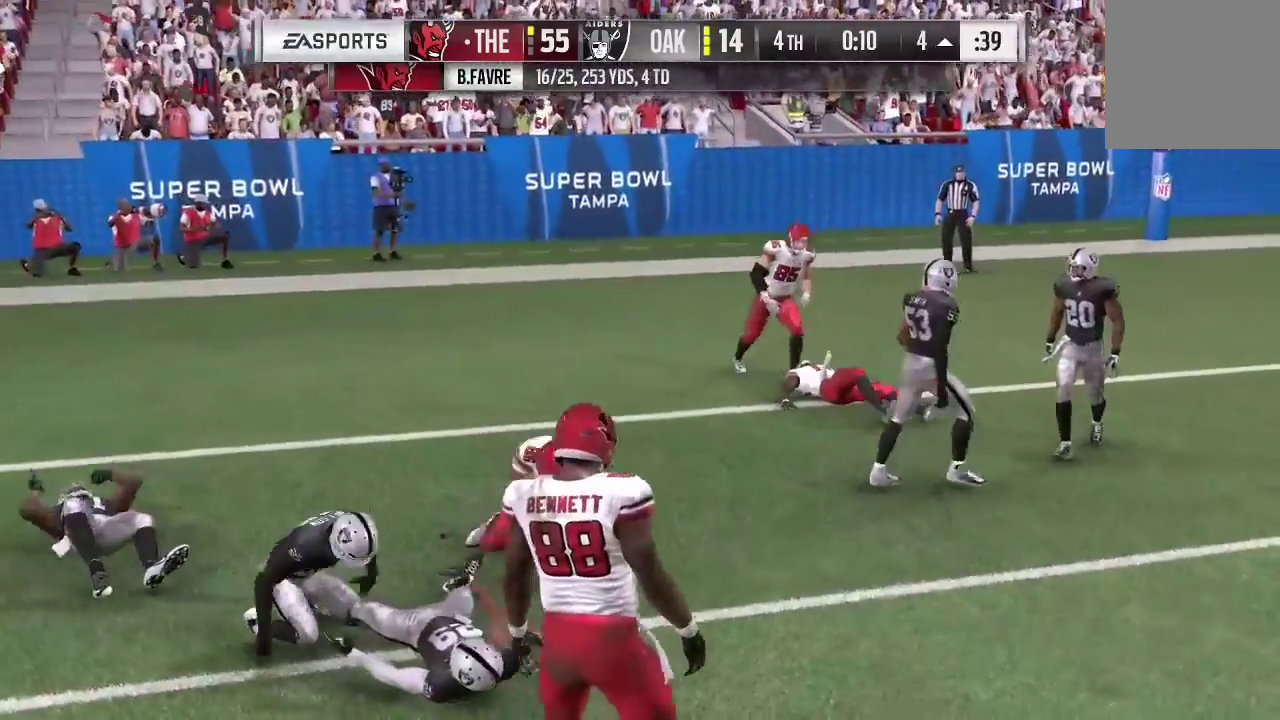
{"dt_ms": 400, "buttons": [], "left_stick": "center", "right_stick": "center", "events": []}
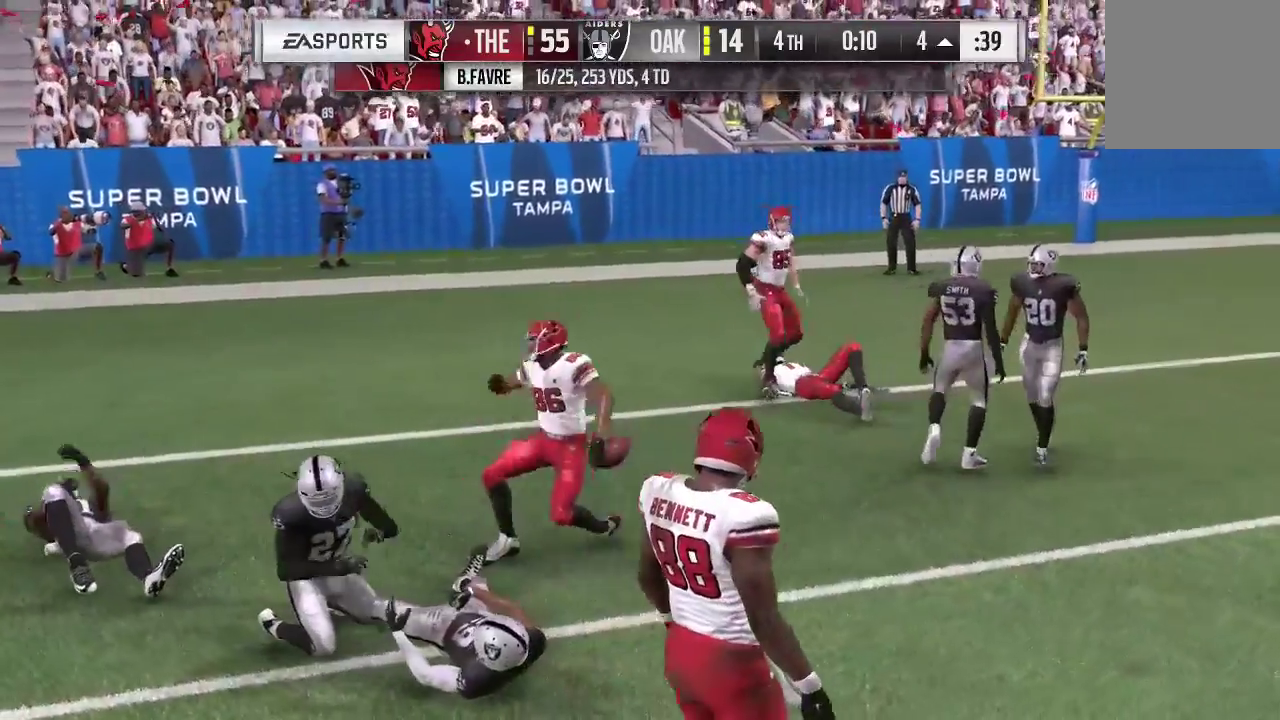
{"dt_ms": 700, "buttons": [], "left_stick": "center", "right_stick": "center", "events": []}
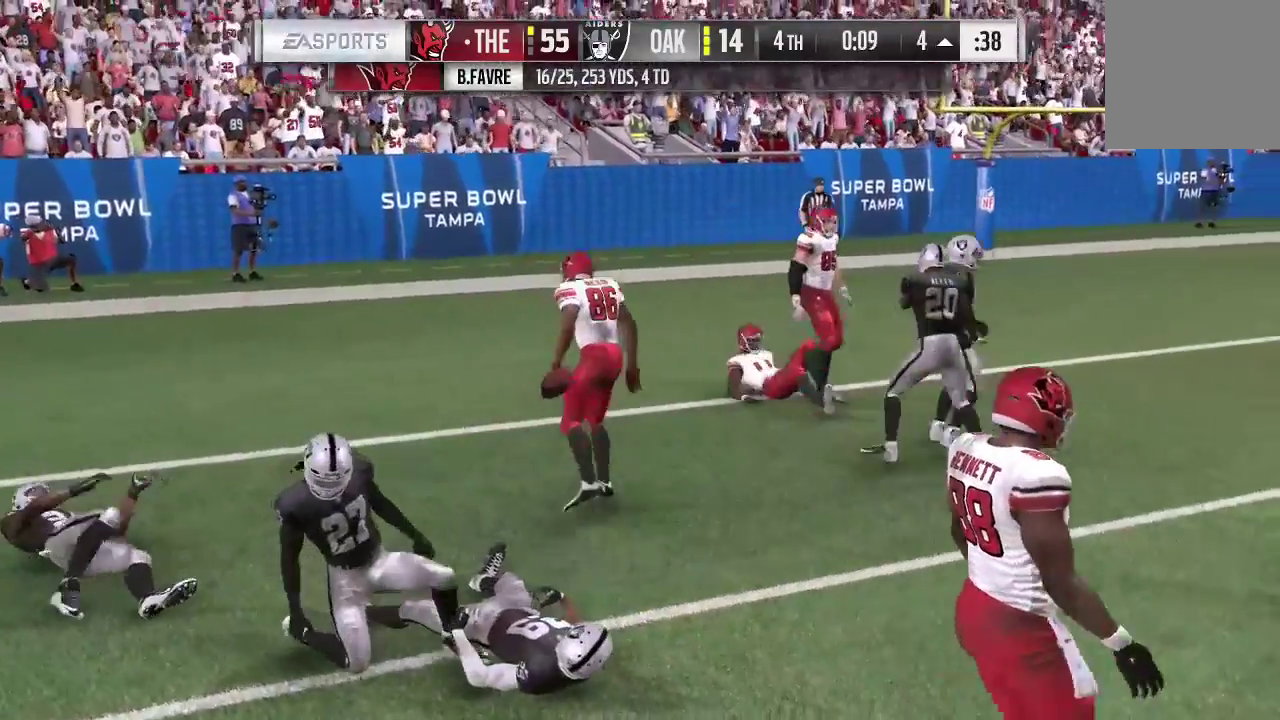
{"dt_ms": 600, "buttons": [], "left_stick": "center", "right_stick": "center", "events": []}
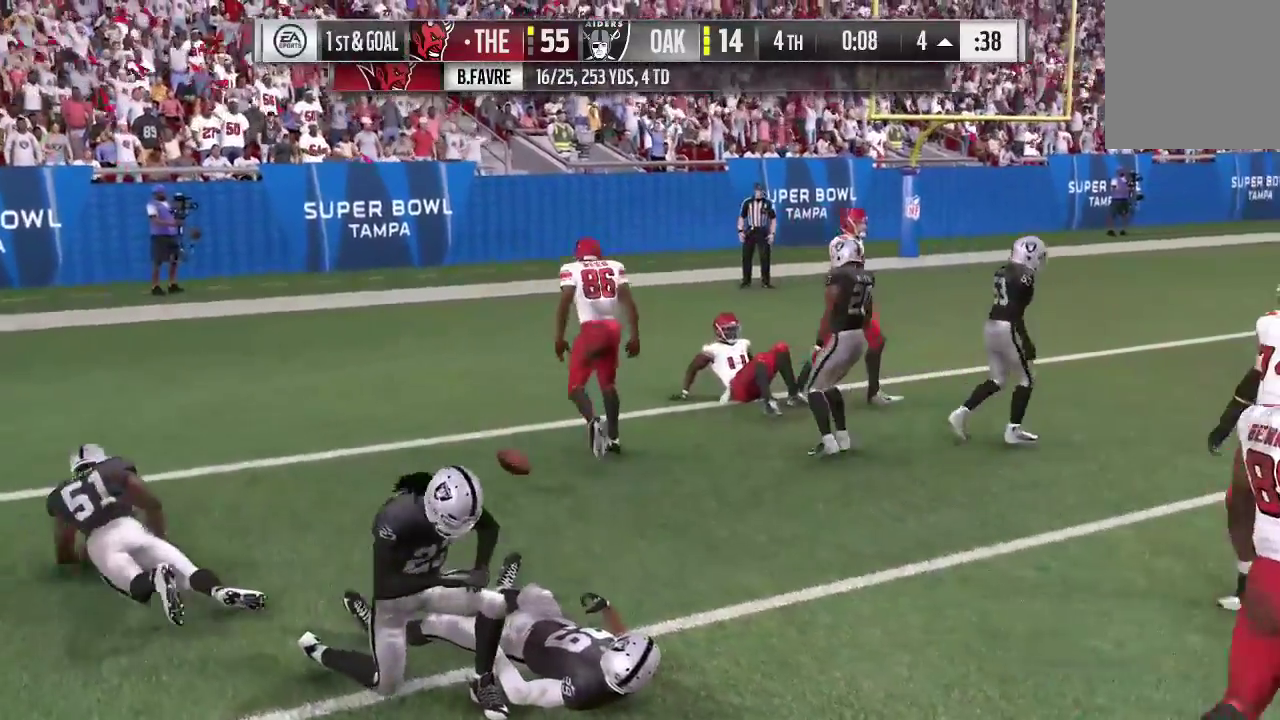
{"dt_ms": 300, "buttons": ["SELECT"], "left_stick": "center", "right_stick": "center", "events": [[33, "SELECT", "down"]]}
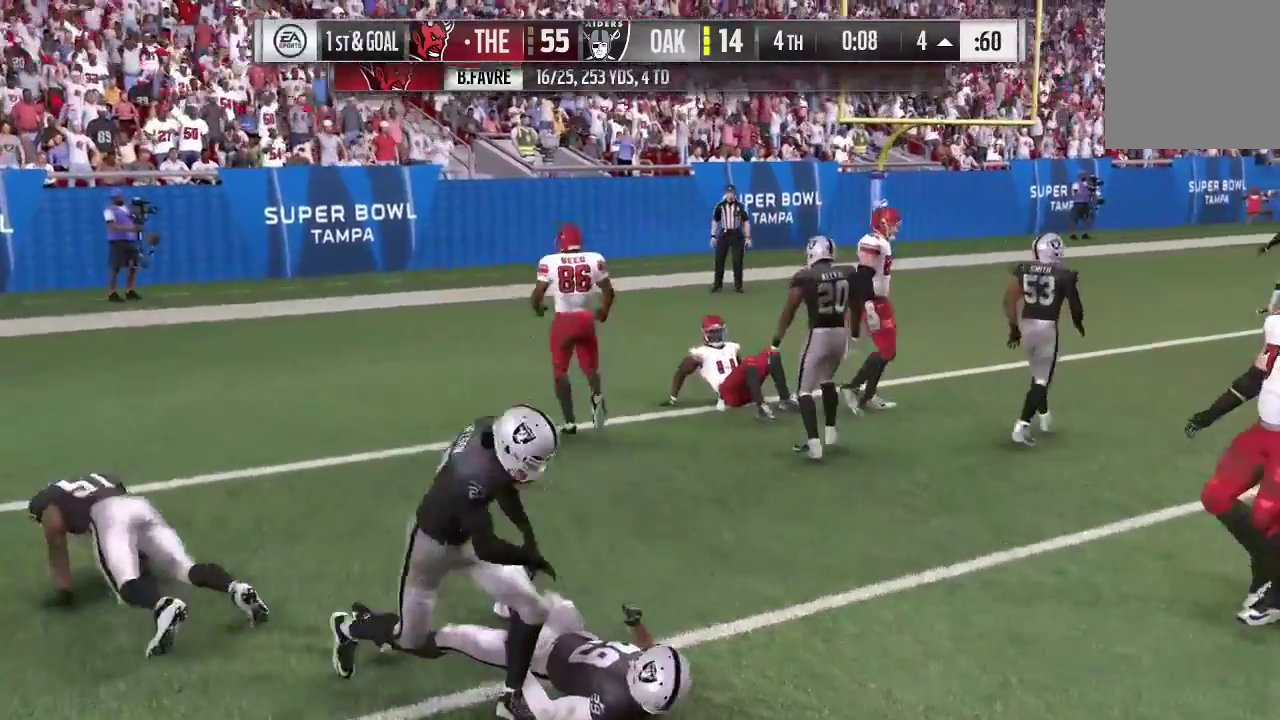
{"dt_ms": 400, "buttons": [], "left_stick": "center", "right_stick": "center", "events": [[33, "SELECT", "up"]]}
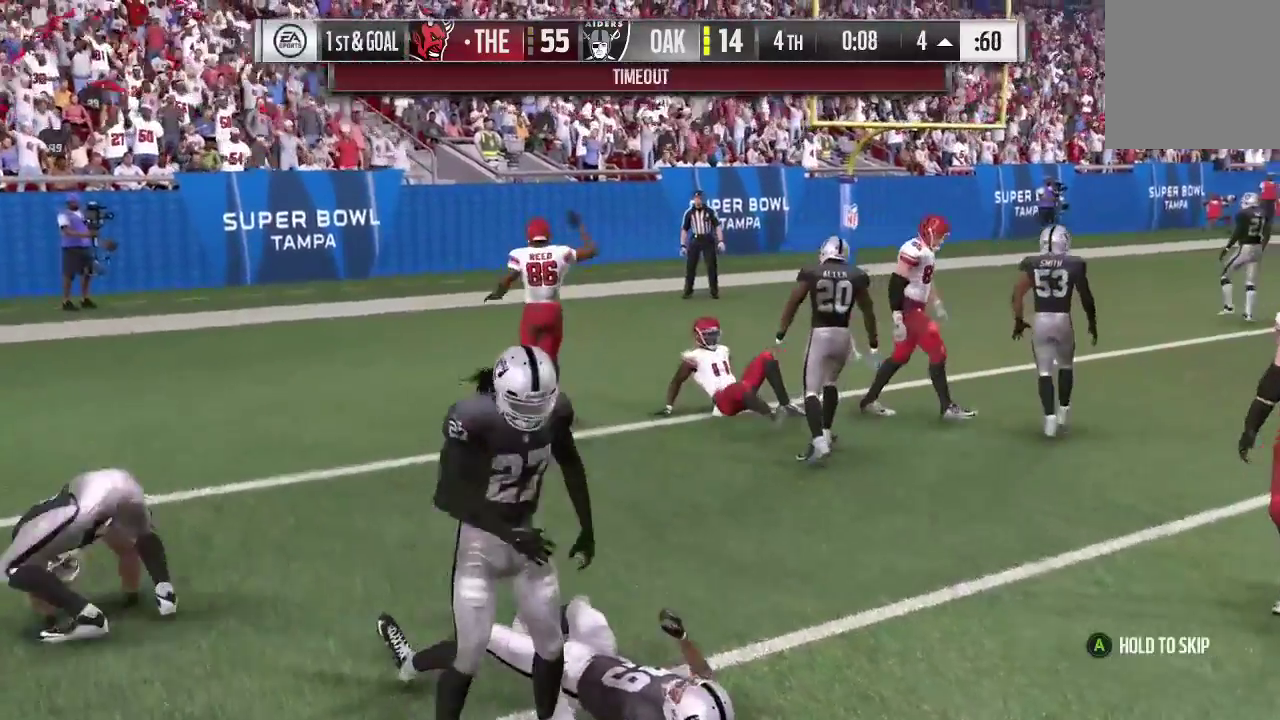
{"dt_ms": 600, "buttons": [], "left_stick": "center", "right_stick": "center", "events": []}
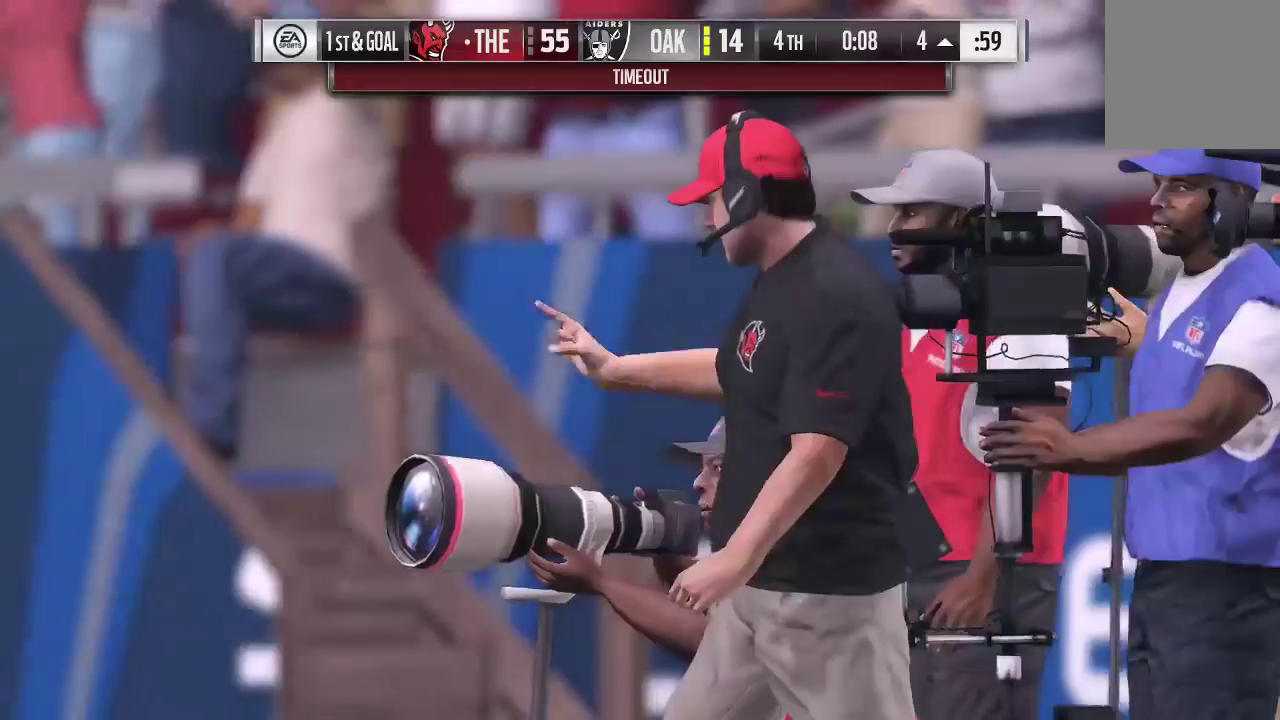
{"dt_ms": 500, "buttons": [], "left_stick": "center", "right_stick": "center", "events": []}
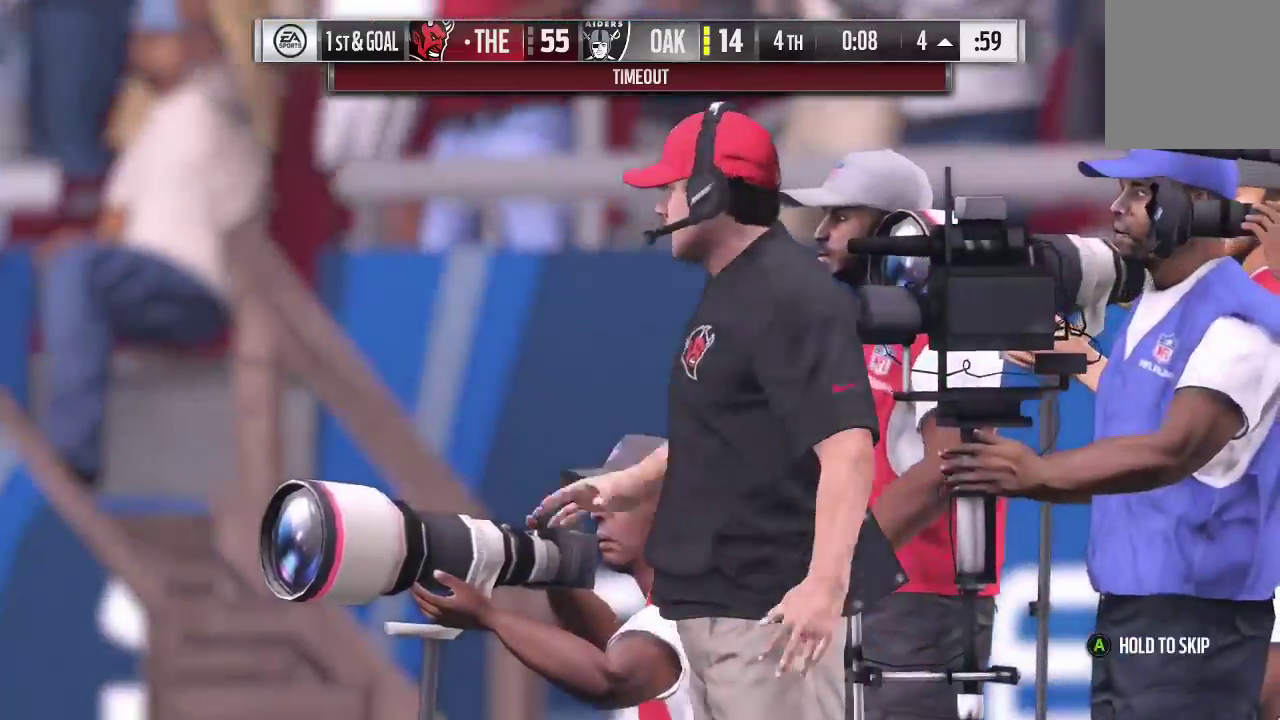
{"dt_ms": 500, "buttons": [], "left_stick": "center", "right_stick": "center", "events": []}